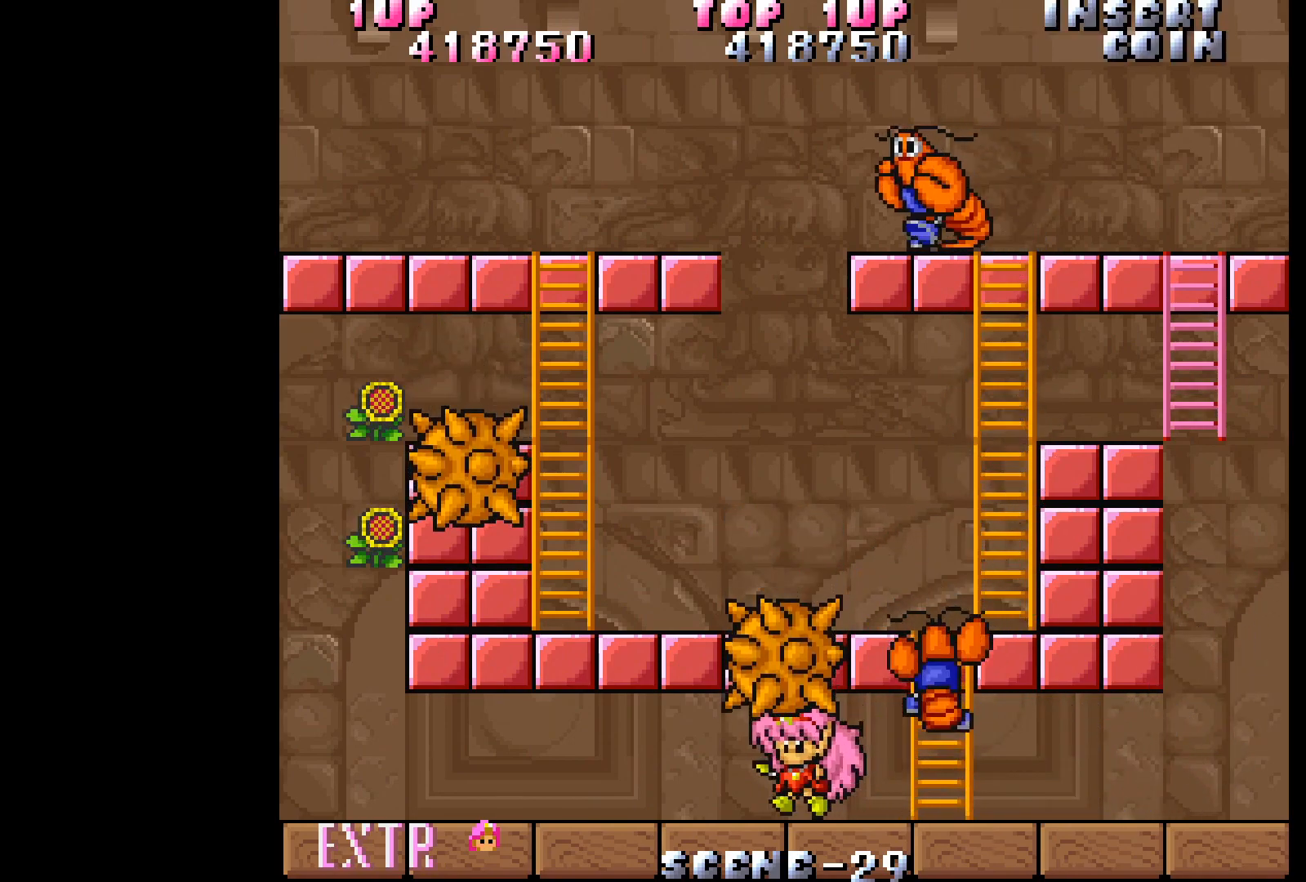
Gameplay with a controller (Xbox layout); each line is a JSON object with the inputs held at the frame after it. "events" lists button and stick changes between this image and that frame as [ms after this image, input, new state], when the widget could be followed in between. Not read: L3 R3 left_stick right_stick.
{"buttons": ["DPAD_LEFT"], "events": []}
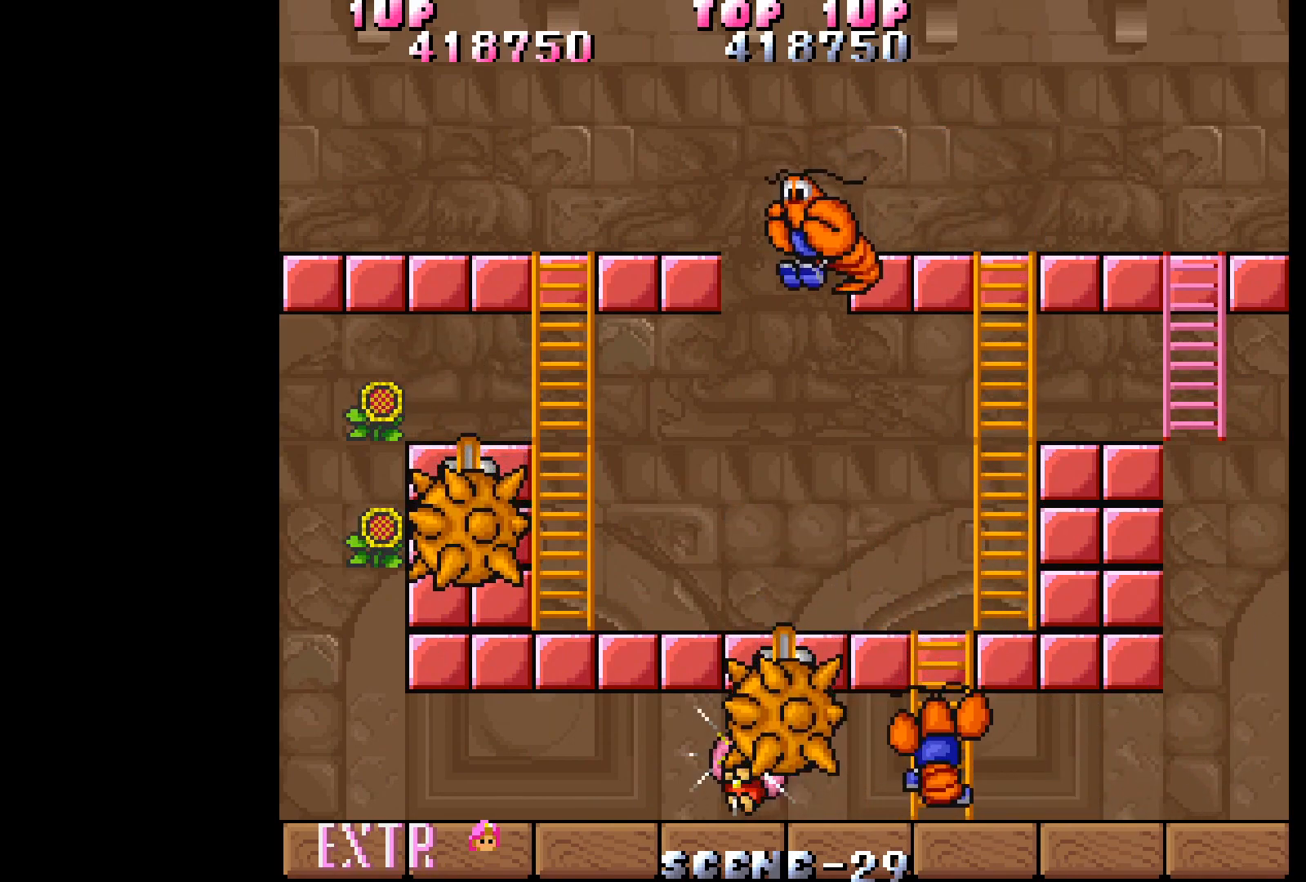
{"buttons": [], "events": [[400, "DPAD_LEFT", "up"]]}
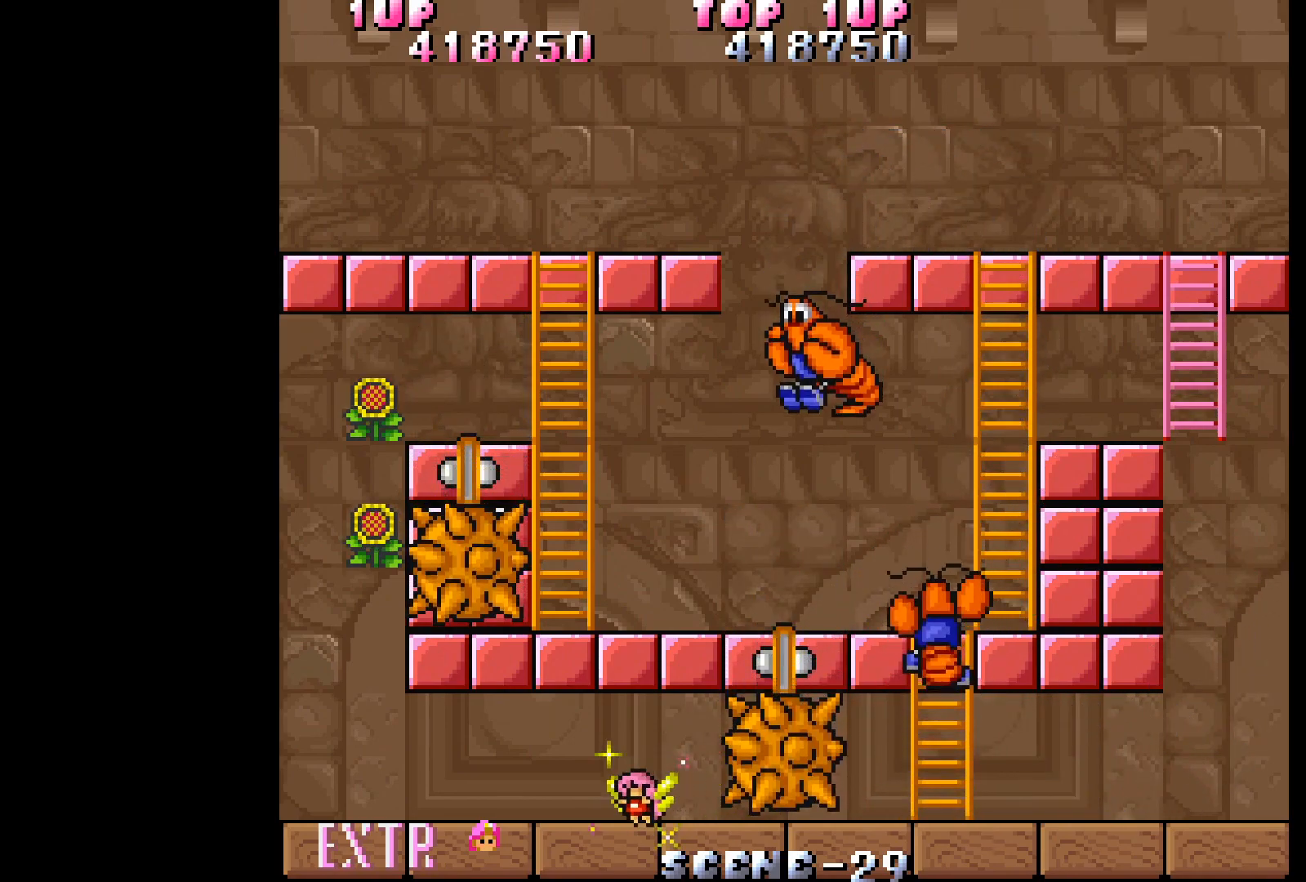
{"buttons": ["DPAD_RIGHT"], "events": [[17, "DPAD_LEFT", "down"], [250, "DPAD_LEFT", "up"], [300, "DPAD_RIGHT", "down"]]}
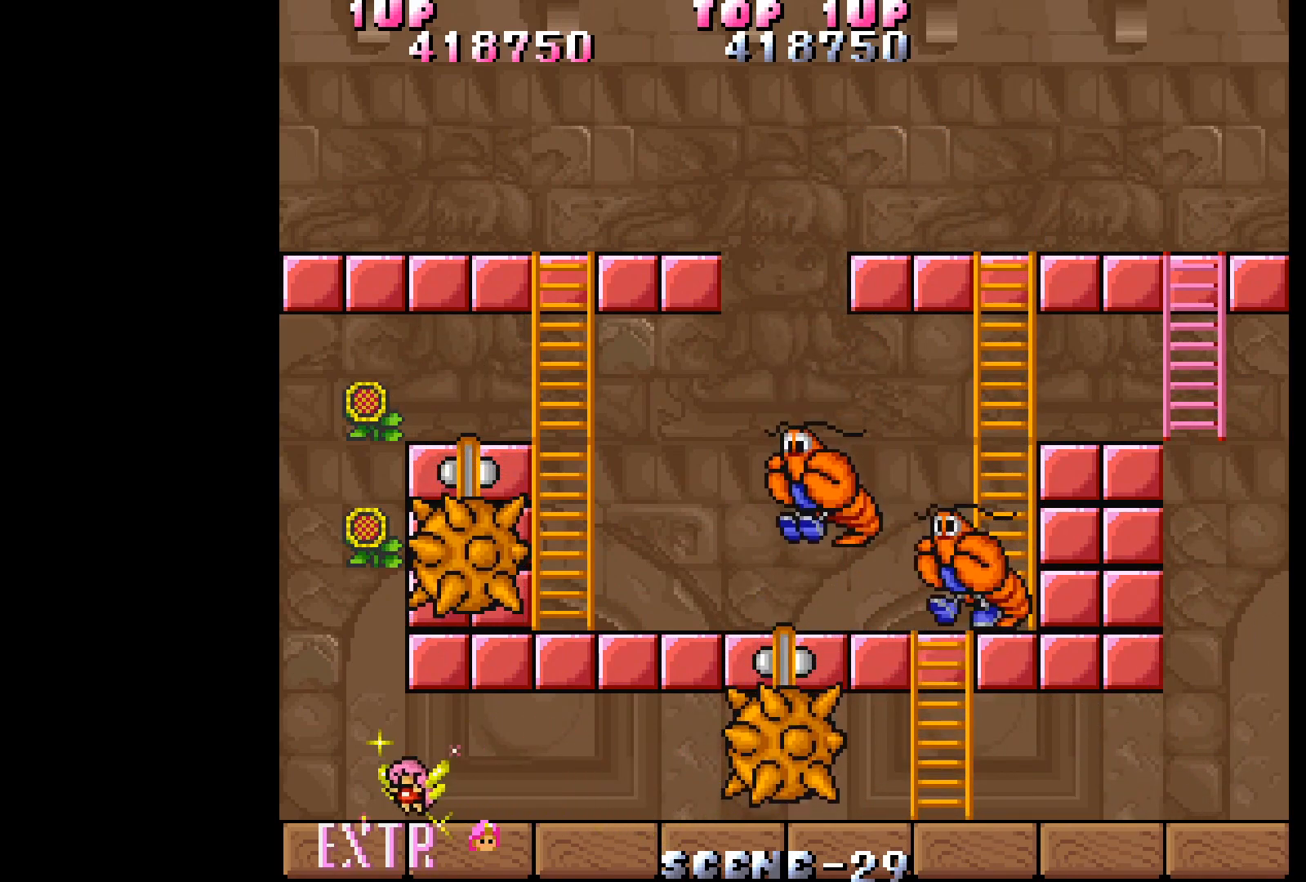
{"buttons": ["DPAD_RIGHT"], "events": []}
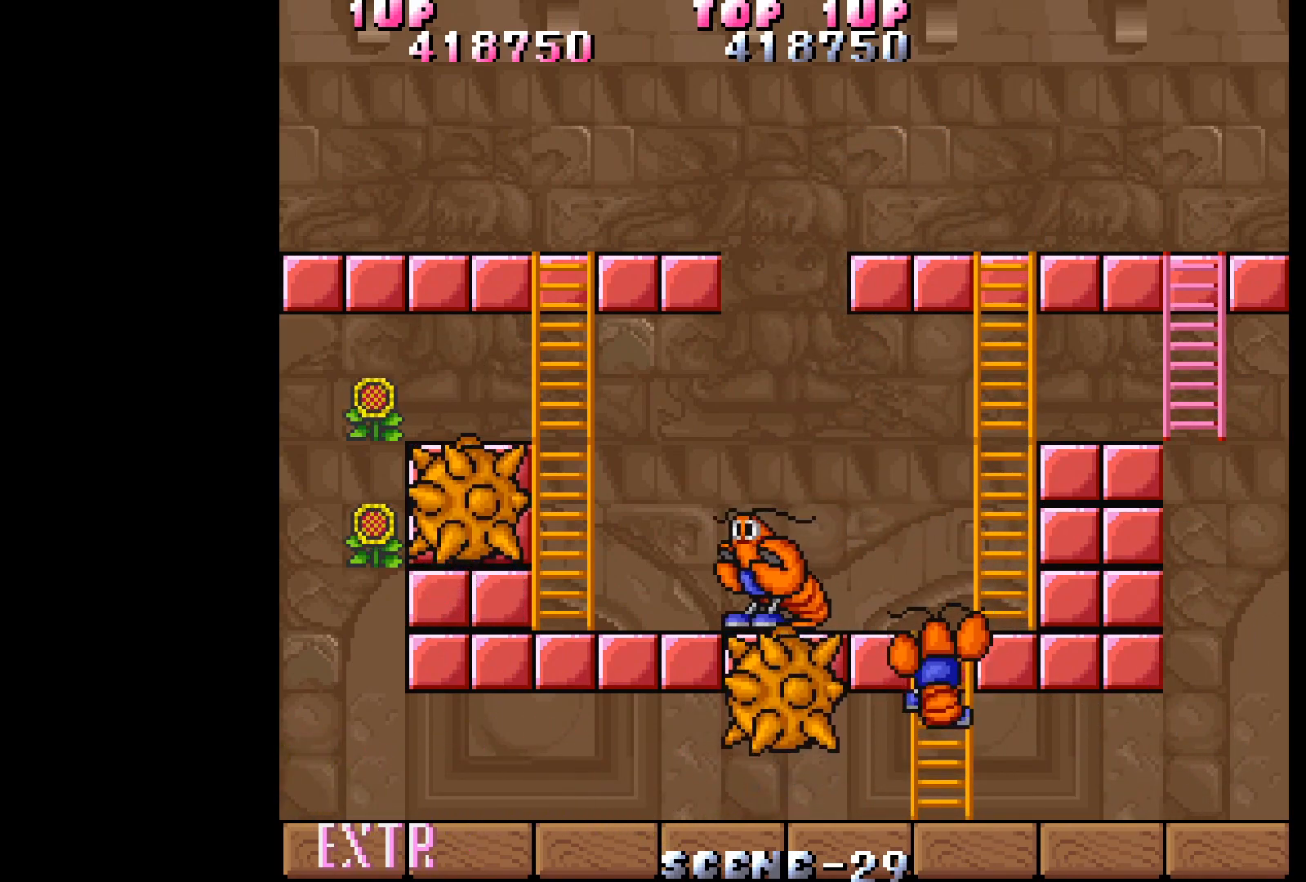
{"buttons": ["DPAD_LEFT"], "events": [[317, "DPAD_RIGHT", "up"], [383, "DPAD_LEFT", "down"]]}
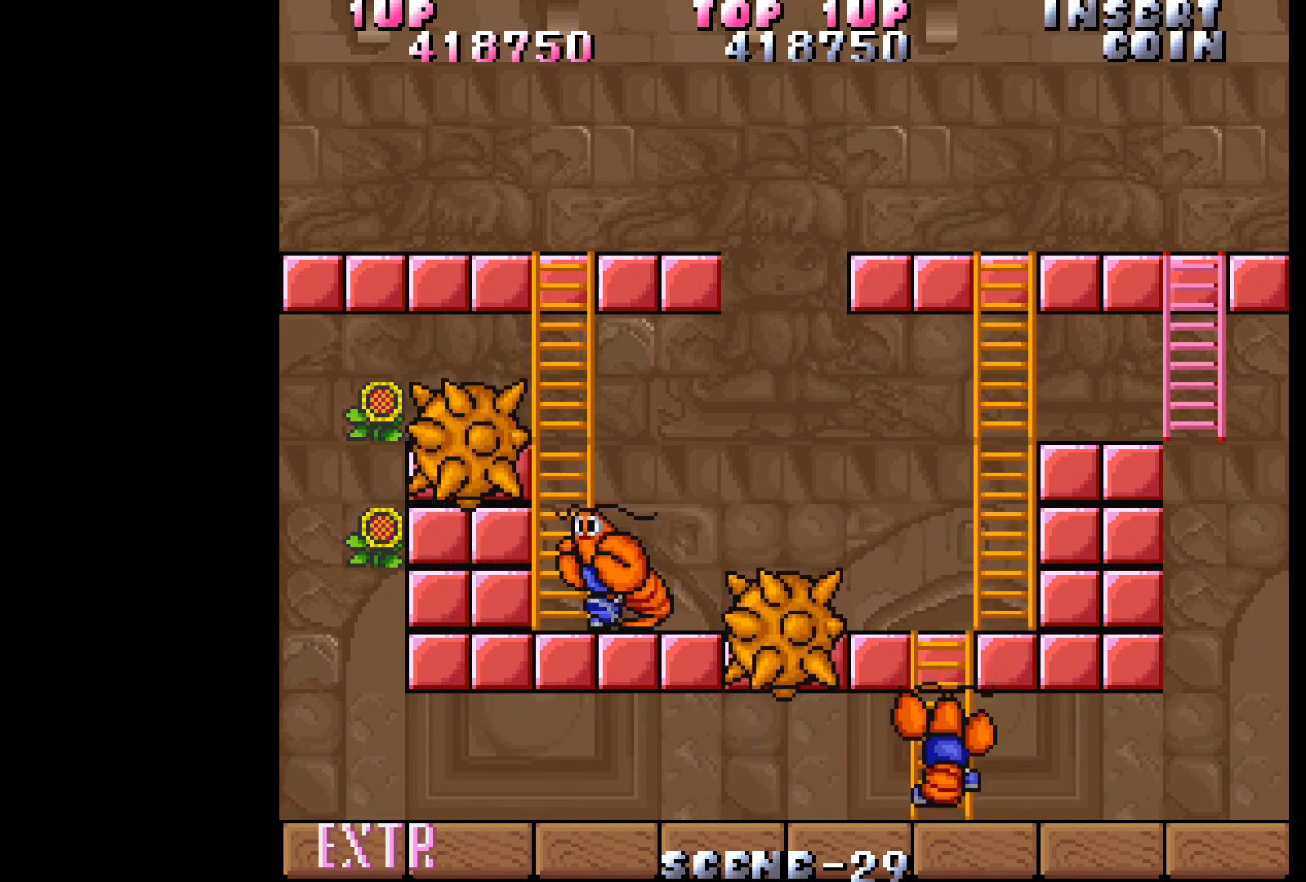
{"buttons": ["B", "DPAD_UP"], "events": [[317, "DPAD_LEFT", "up"], [317, "DPAD_UP", "down"], [400, "B", "down"]]}
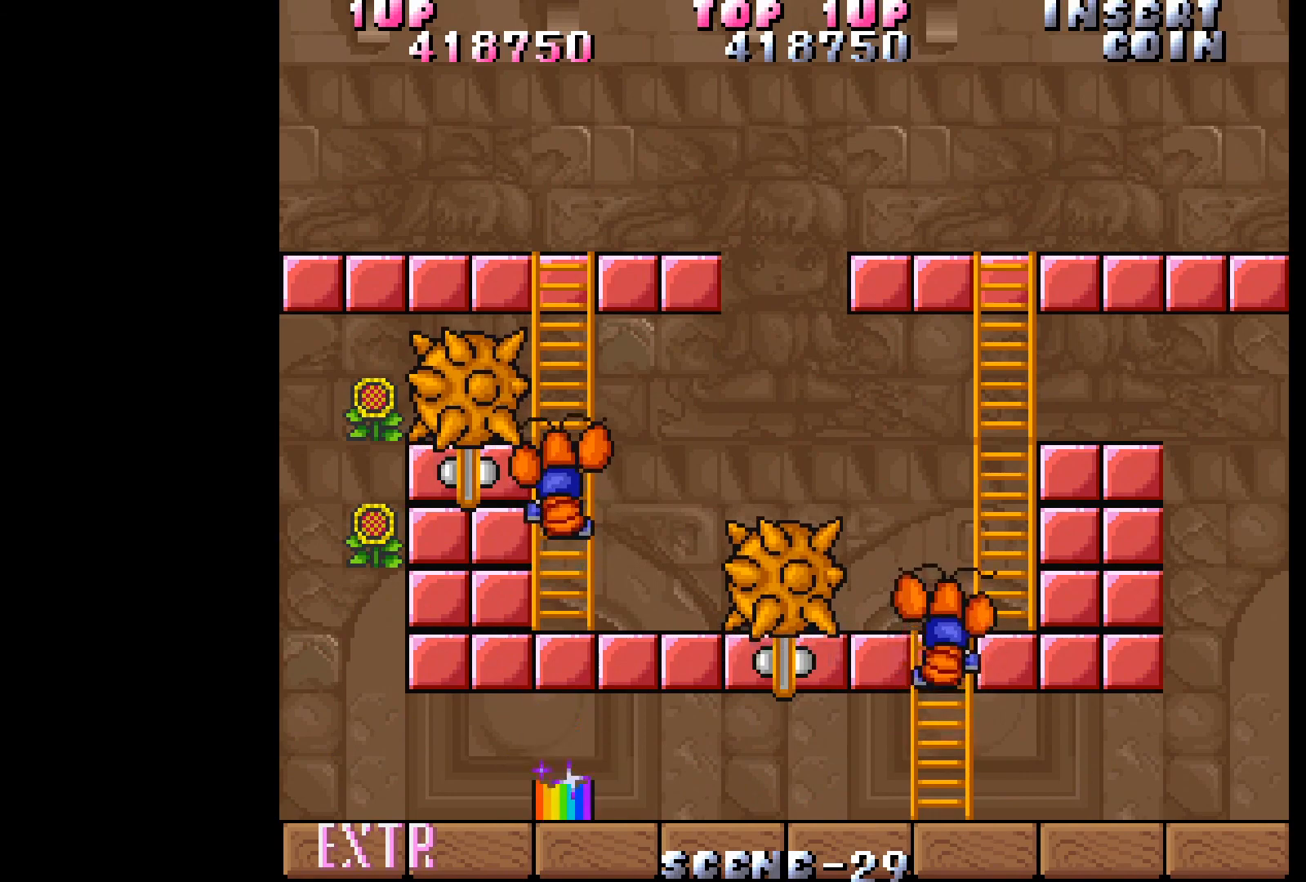
{"buttons": [], "events": [[33, "B", "up"], [483, "DPAD_UP", "up"]]}
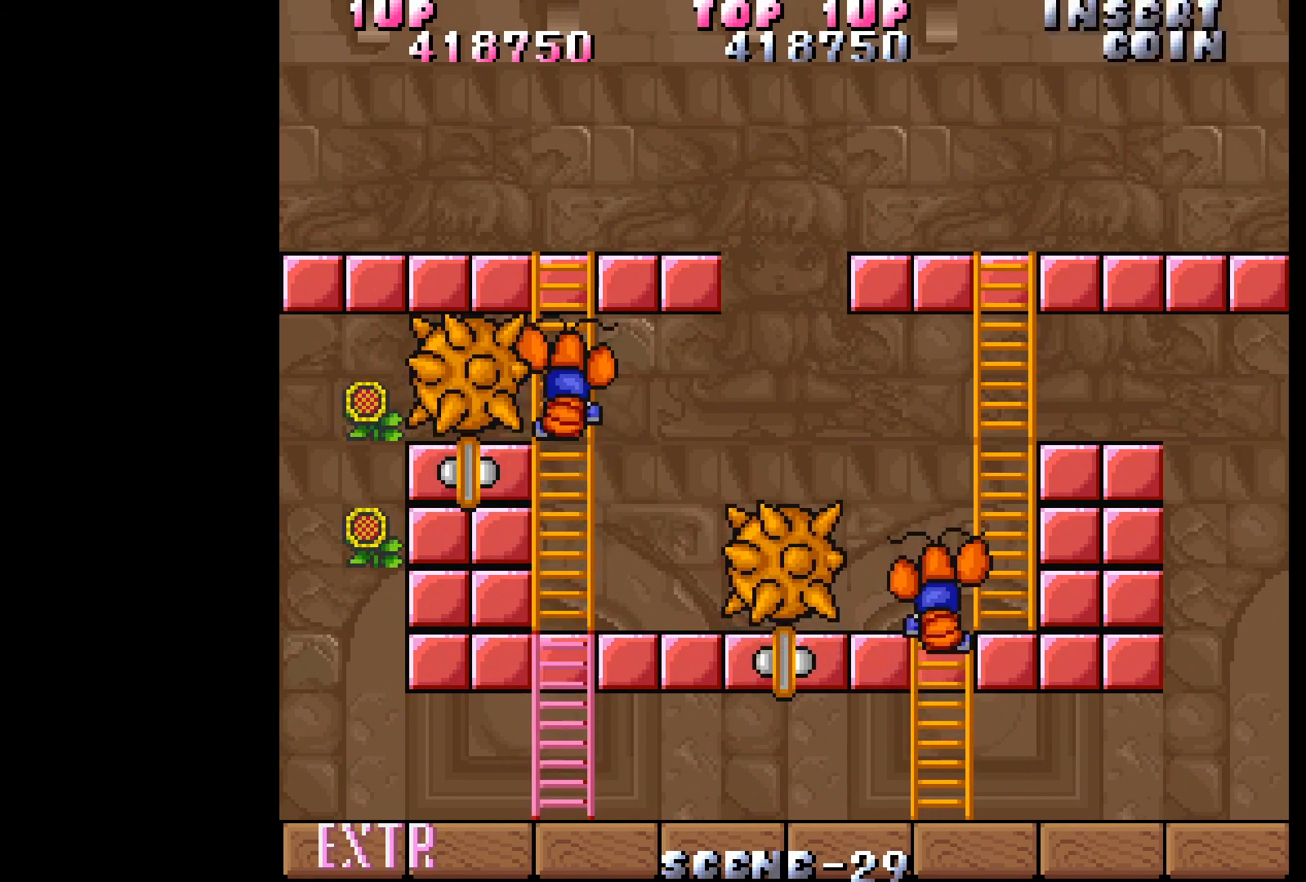
{"buttons": ["DPAD_DOWN"], "events": [[50, "DPAD_DOWN", "down"]]}
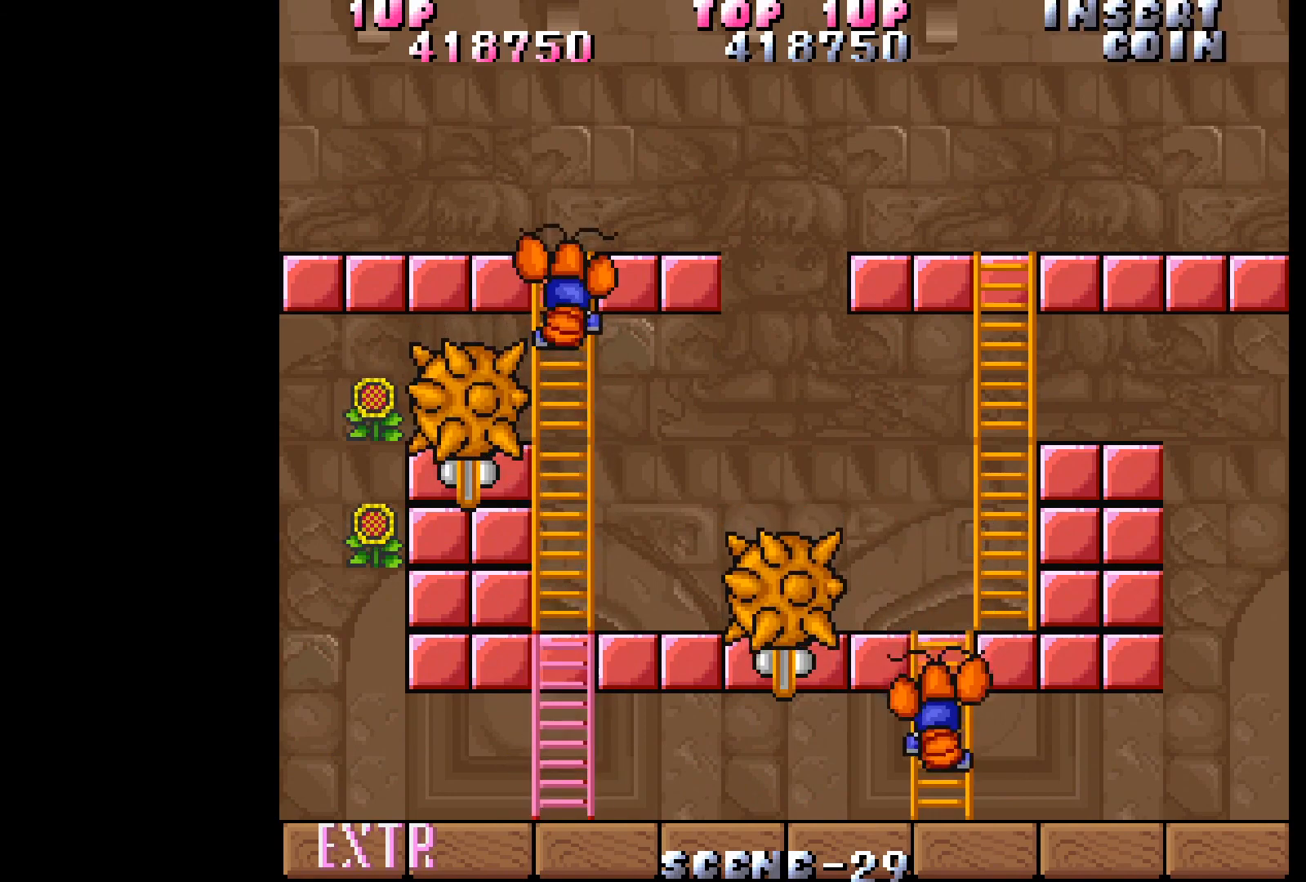
{"buttons": [], "events": [[100, "DPAD_RIGHT", "down"], [183, "DPAD_DOWN", "up"], [450, "DPAD_RIGHT", "up"]]}
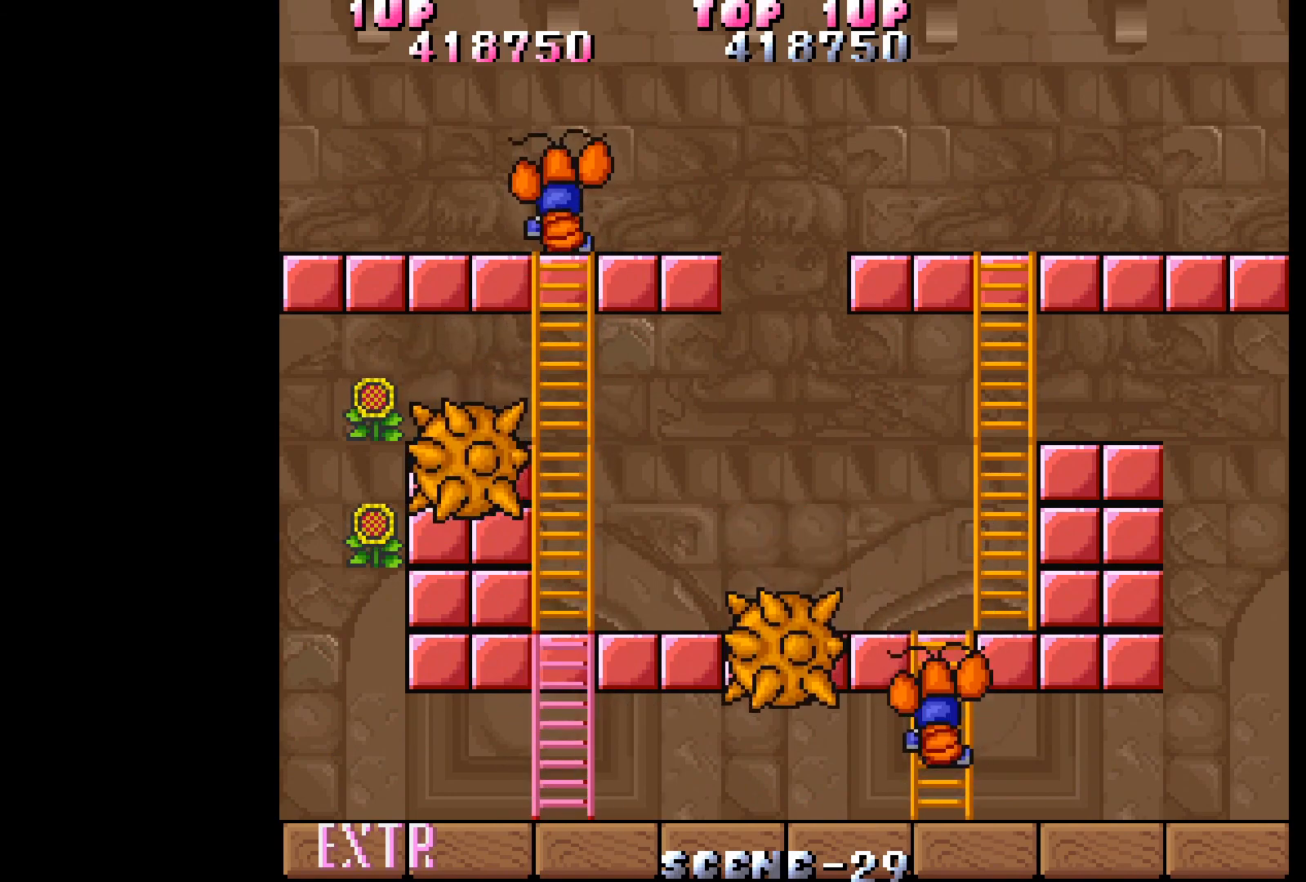
{"buttons": ["DPAD_LEFT"], "events": [[467, "DPAD_LEFT", "down"]]}
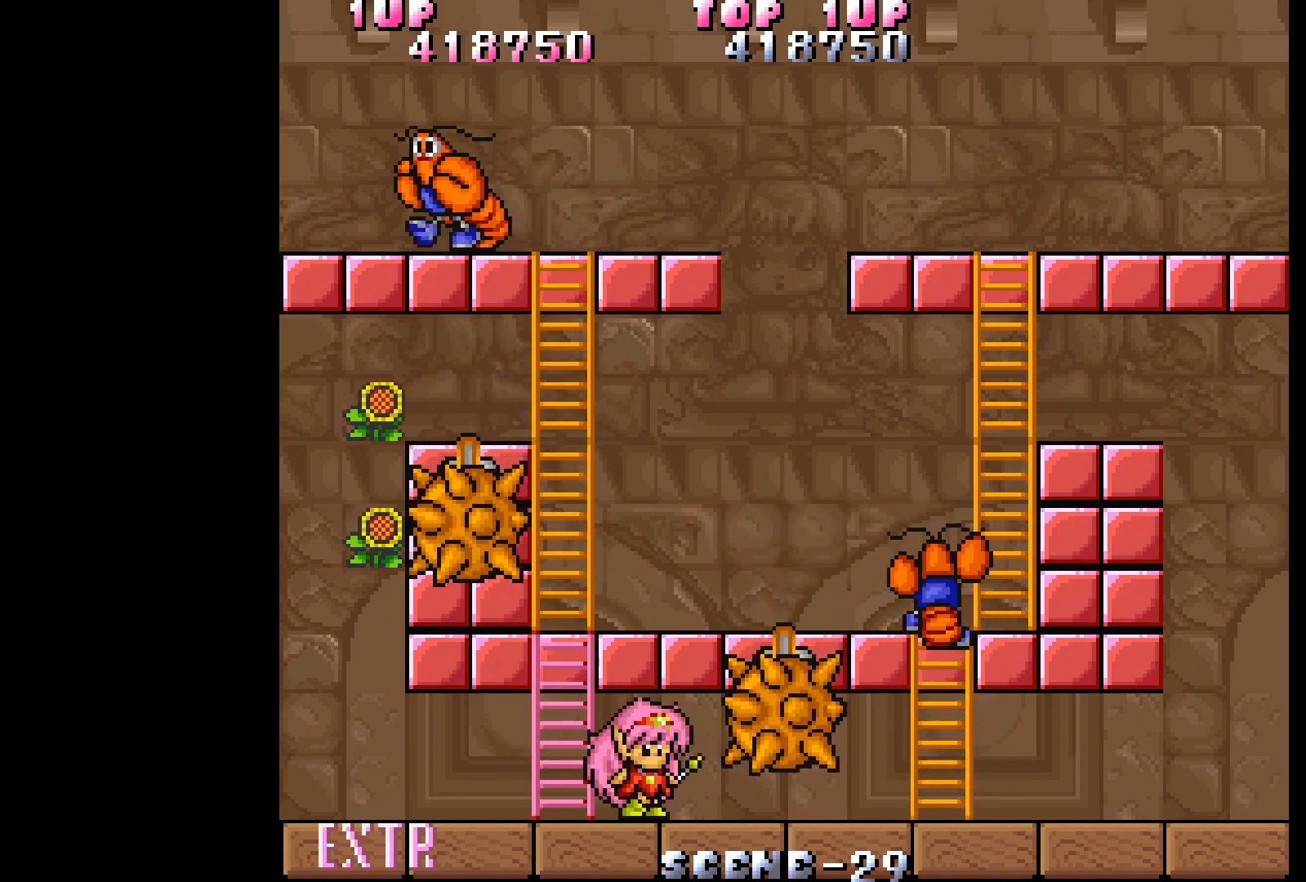
{"buttons": [], "events": [[117, "DPAD_LEFT", "up"]]}
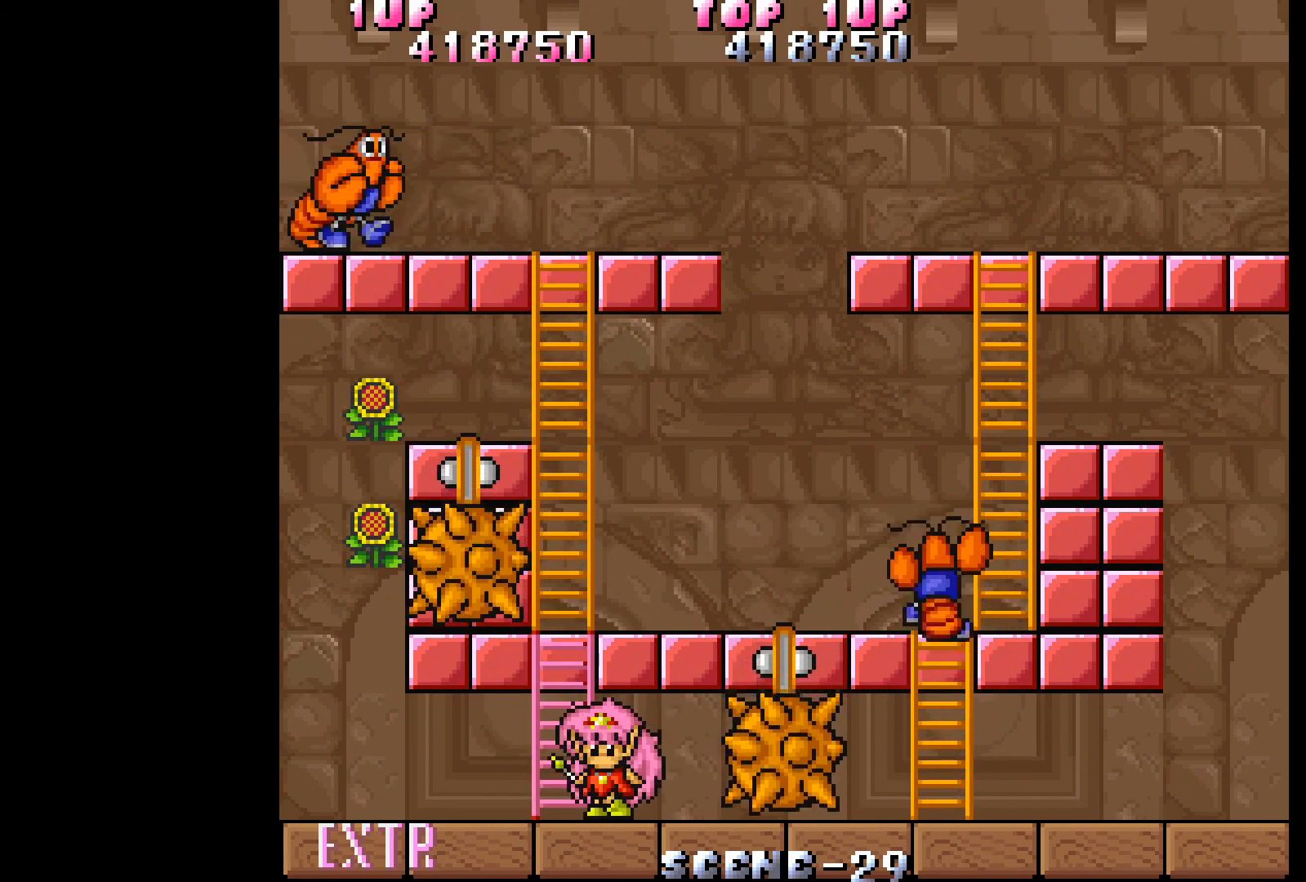
{"buttons": ["DPAD_RIGHT"], "events": [[450, "DPAD_RIGHT", "down"]]}
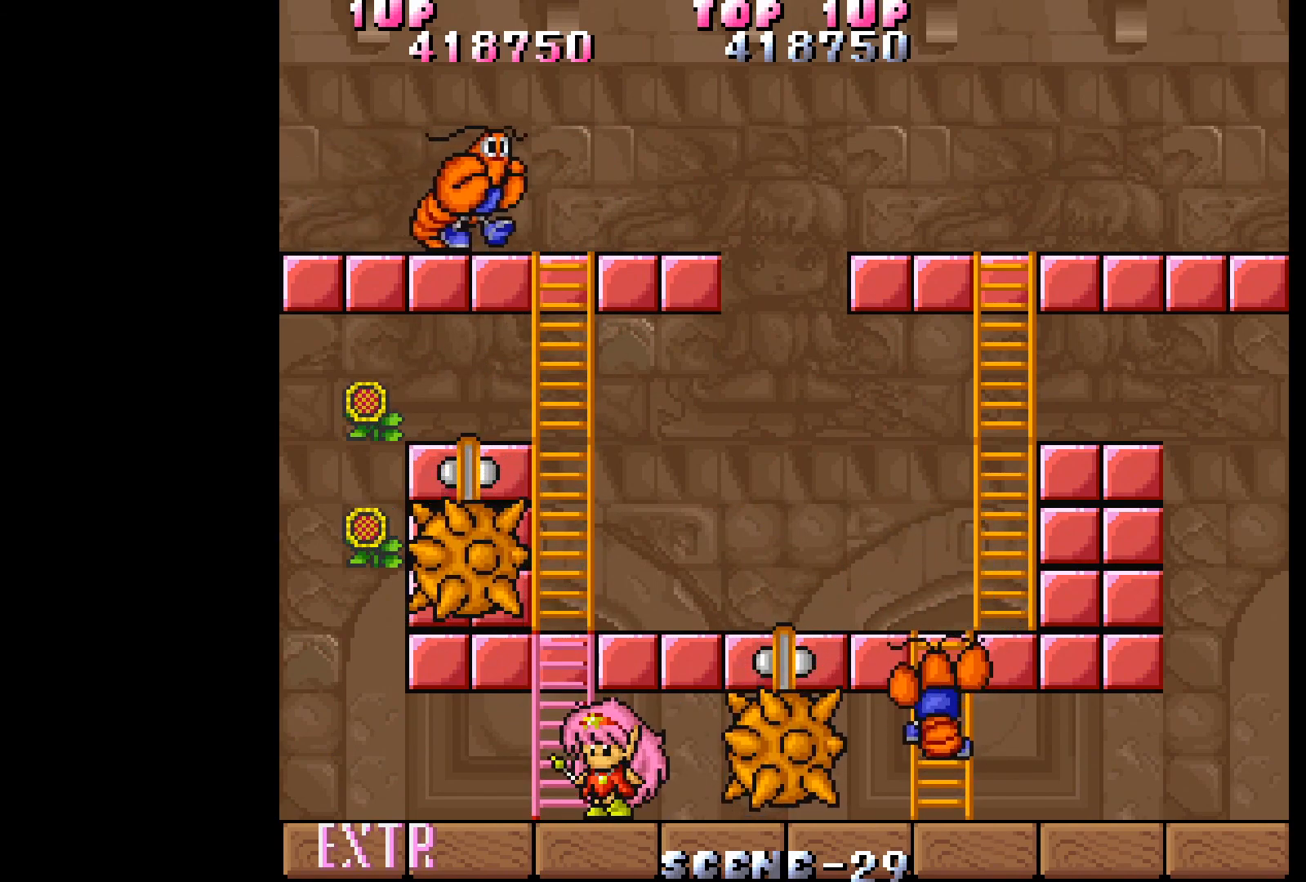
{"buttons": ["A"], "events": [[133, "DPAD_RIGHT", "up"], [500, "A", "down"]]}
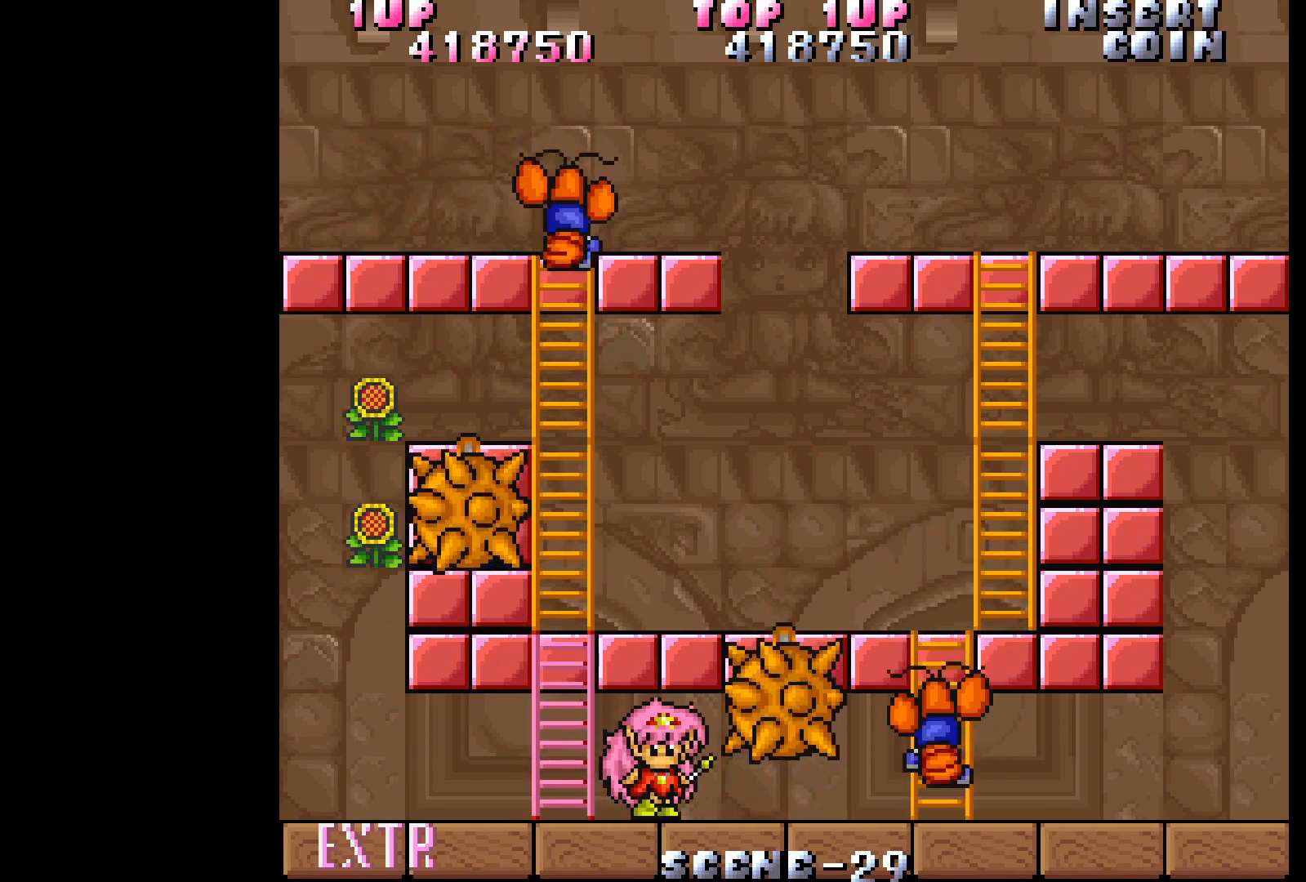
{"buttons": [], "events": [[133, "A", "up"]]}
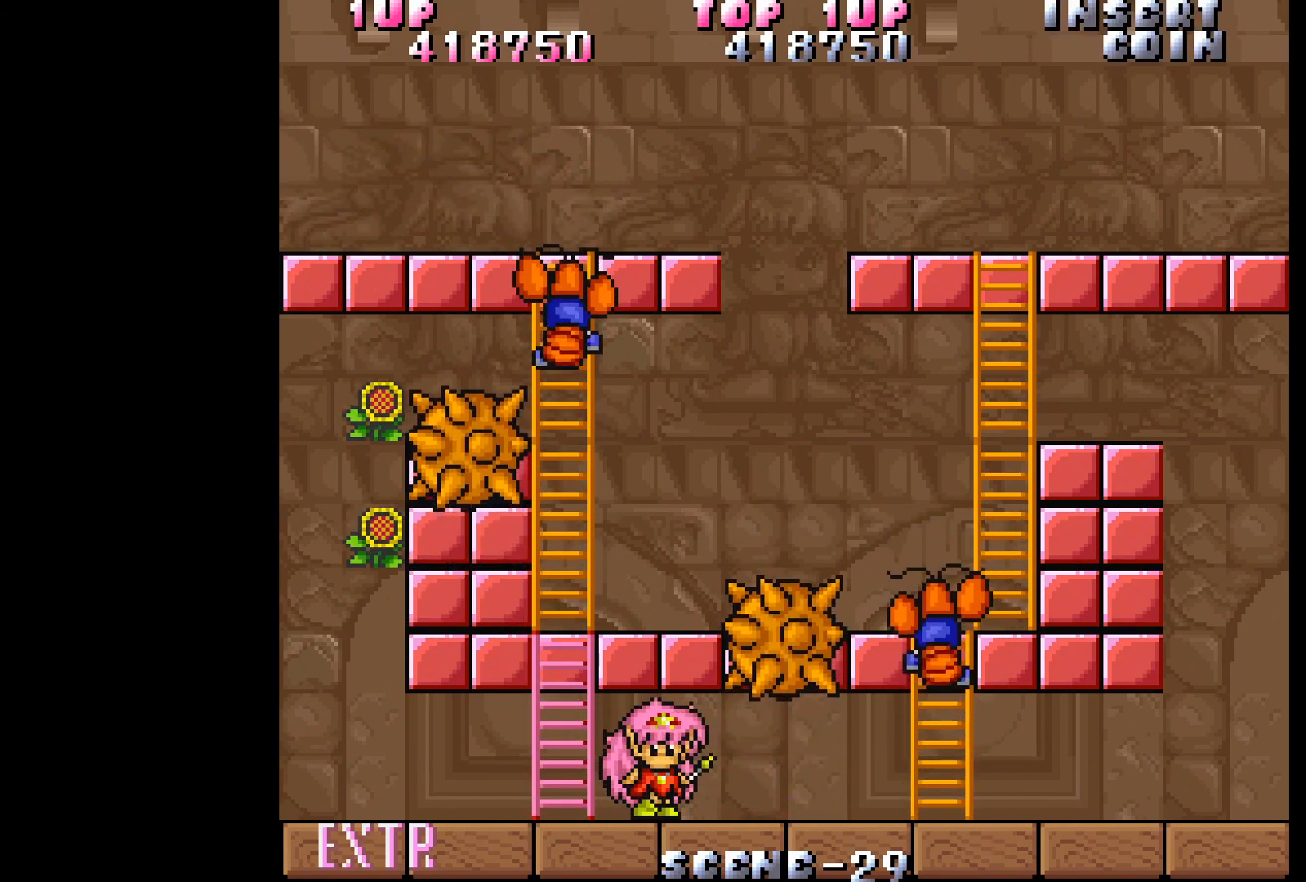
{"buttons": [], "events": []}
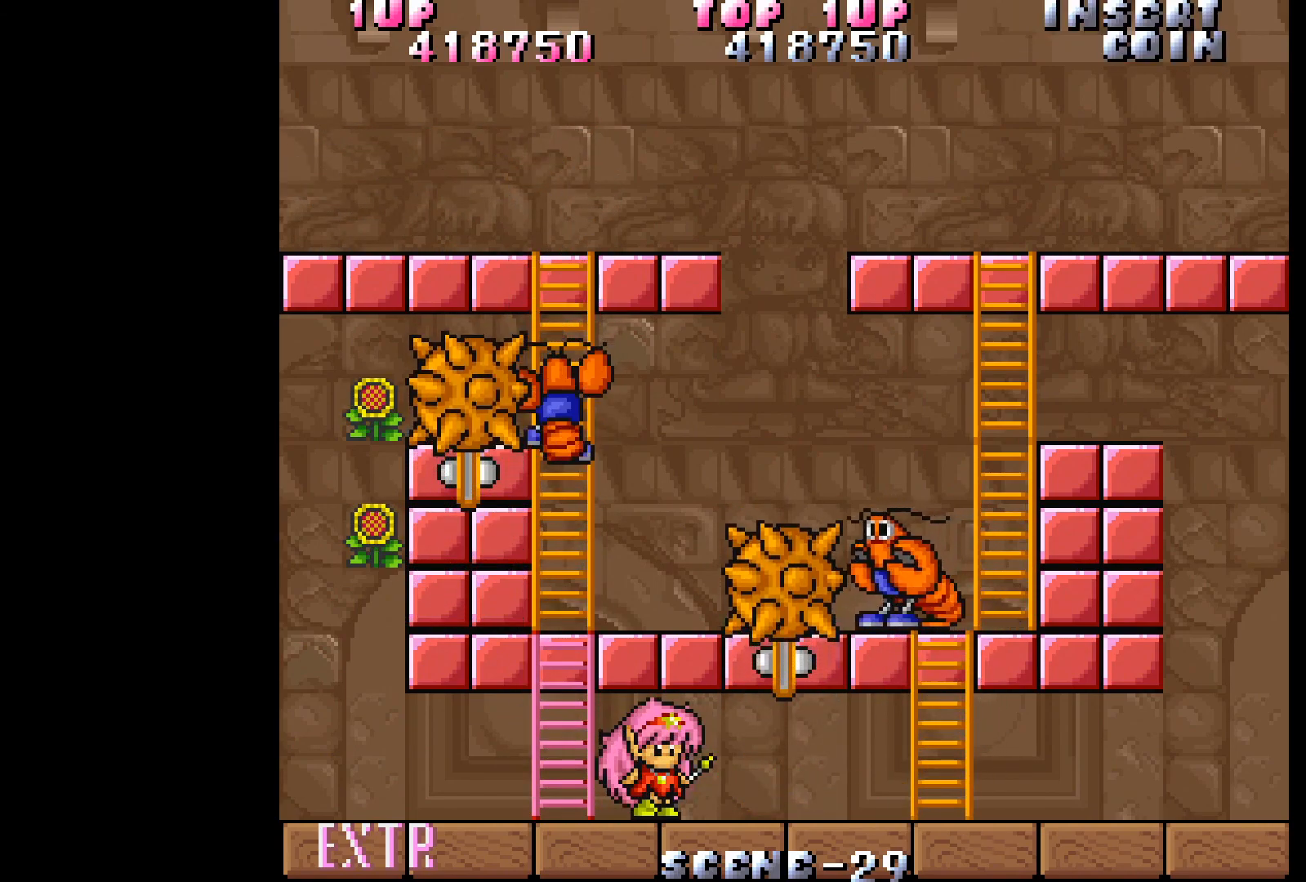
{"buttons": ["DPAD_LEFT"], "events": [[50, "DPAD_LEFT", "down"]]}
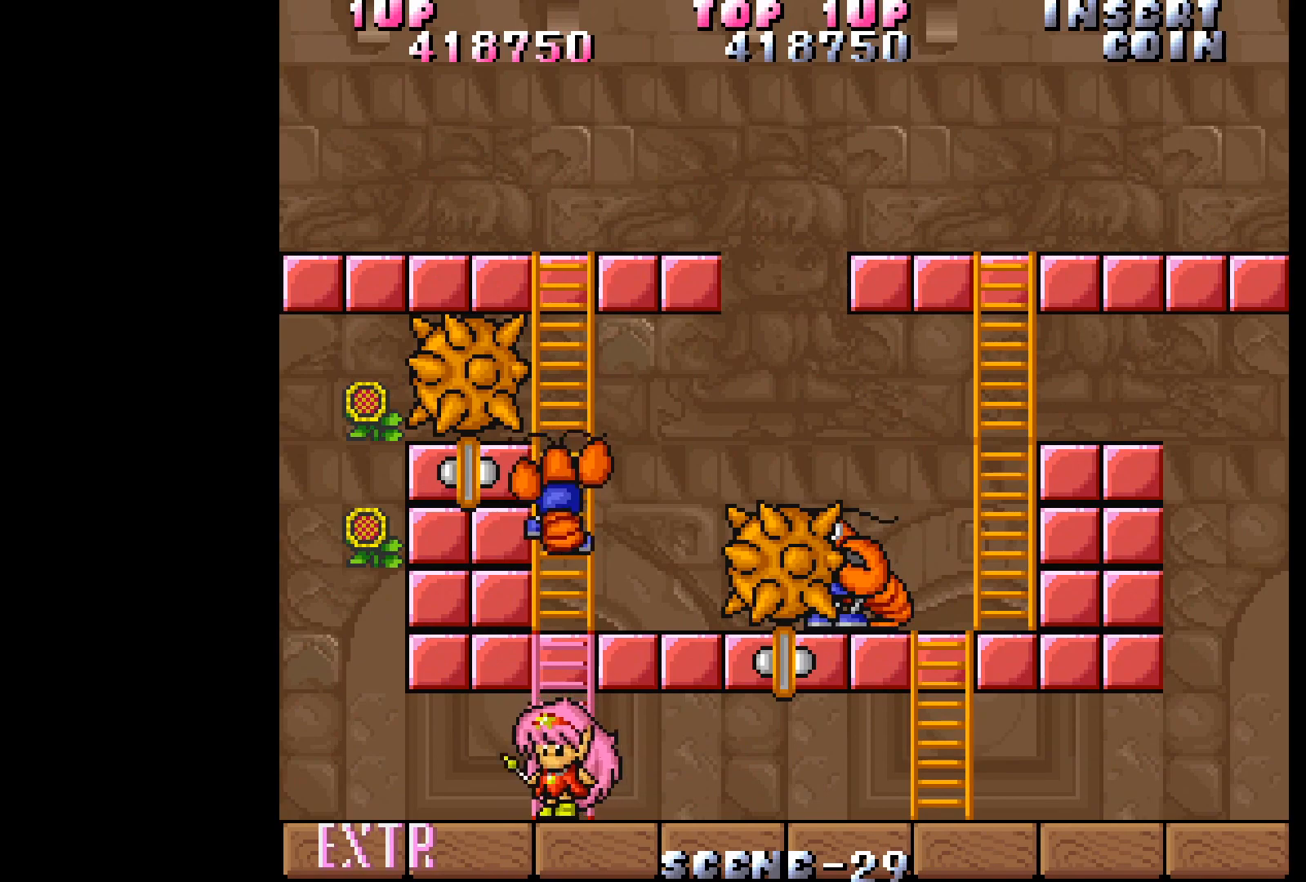
{"buttons": ["DPAD_LEFT"], "events": []}
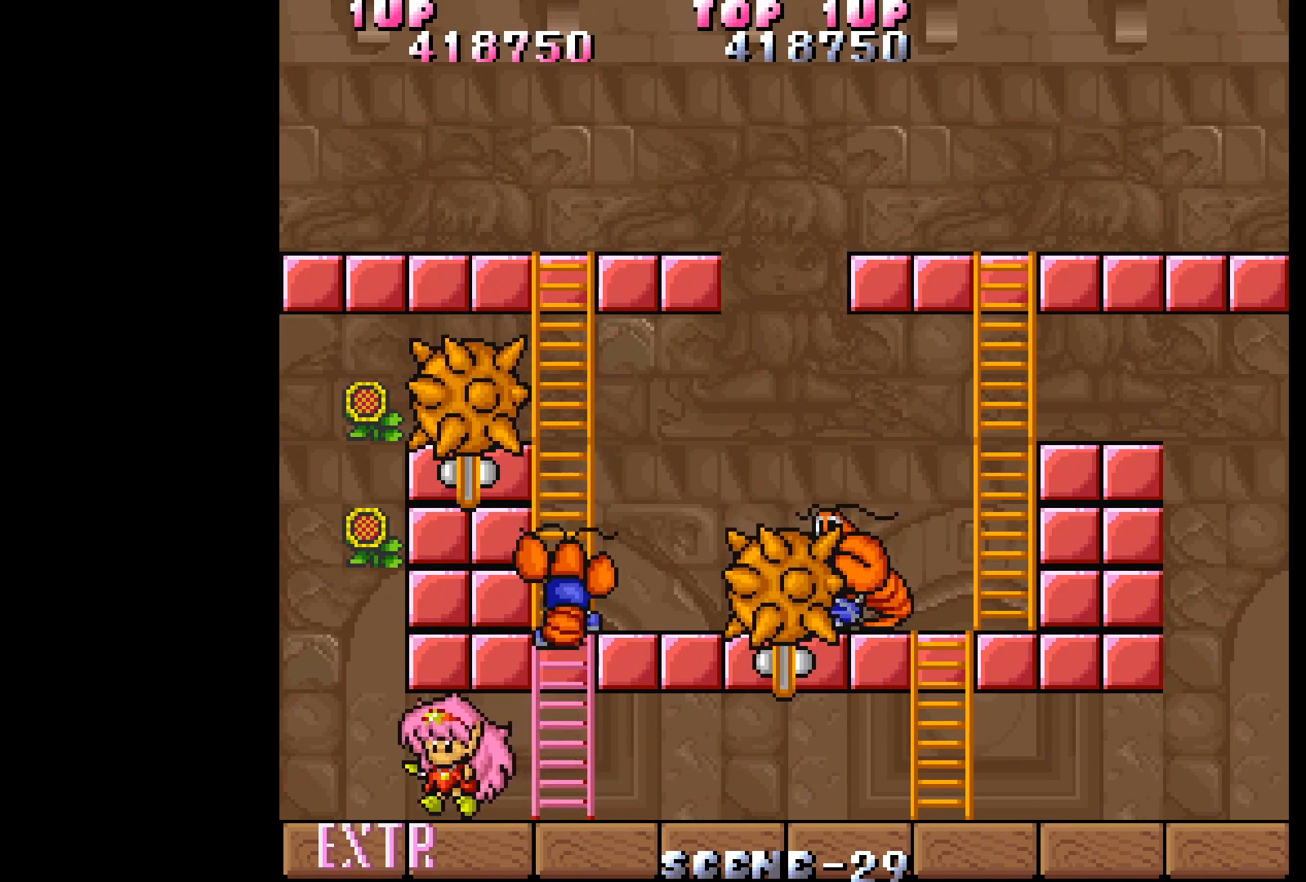
{"buttons": [], "events": [[183, "DPAD_LEFT", "up"], [267, "DPAD_RIGHT", "down"], [367, "DPAD_RIGHT", "up"]]}
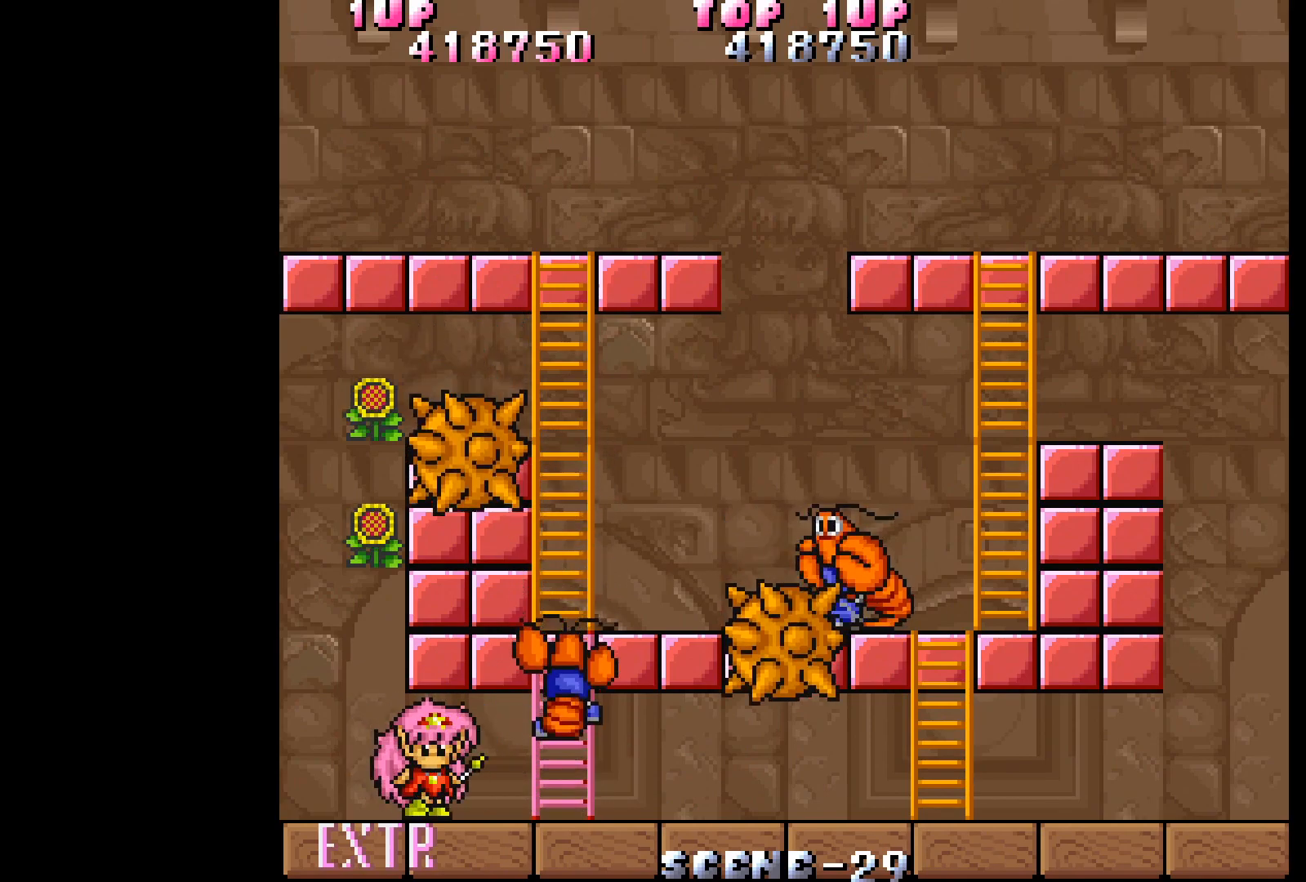
{"buttons": [], "events": [[250, "A", "down"], [350, "A", "up"], [417, "A", "down"], [500, "A", "up"]]}
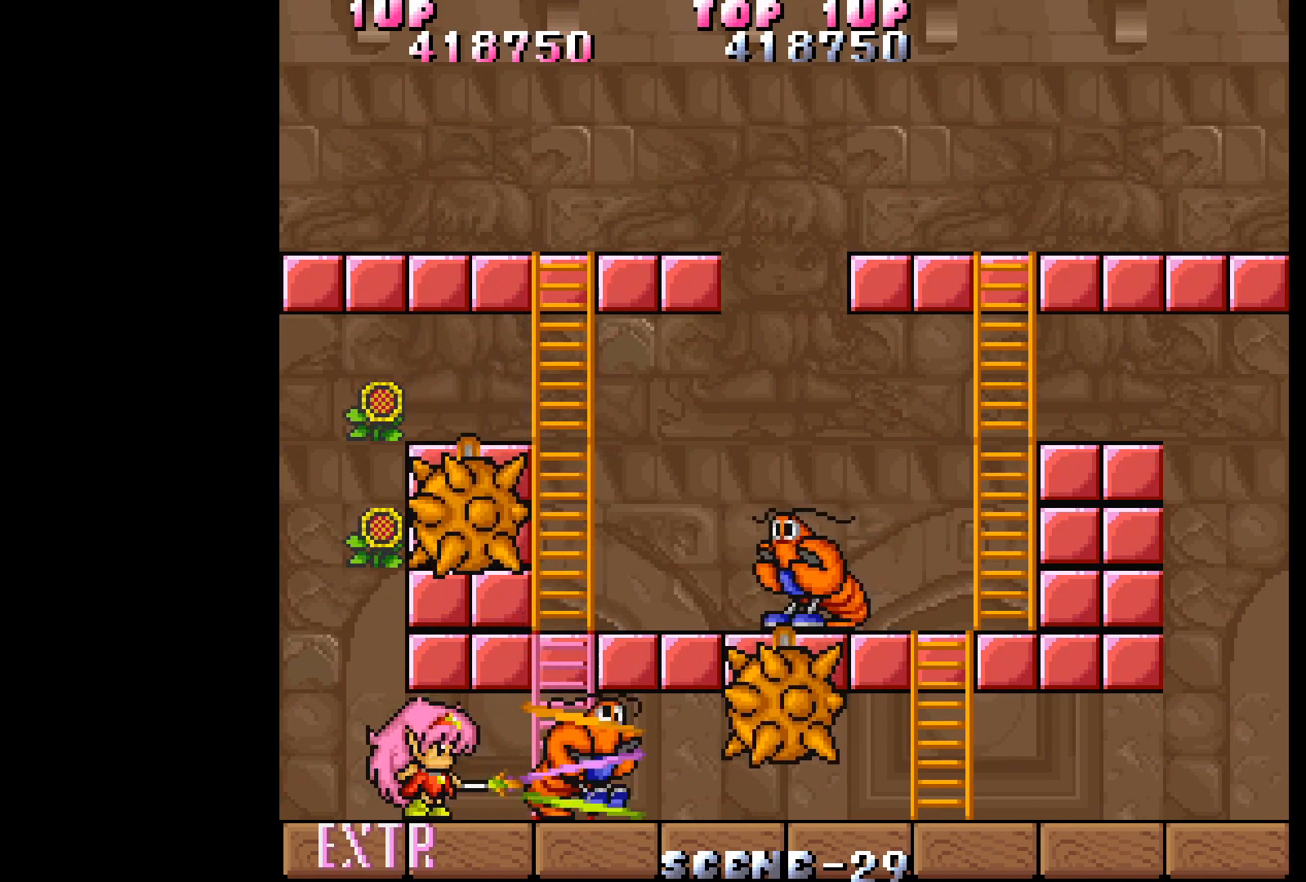
{"buttons": ["A"], "events": [[50, "A", "down"], [133, "A", "up"], [200, "A", "down"], [283, "A", "up"], [350, "A", "down"], [433, "A", "up"], [500, "A", "down"]]}
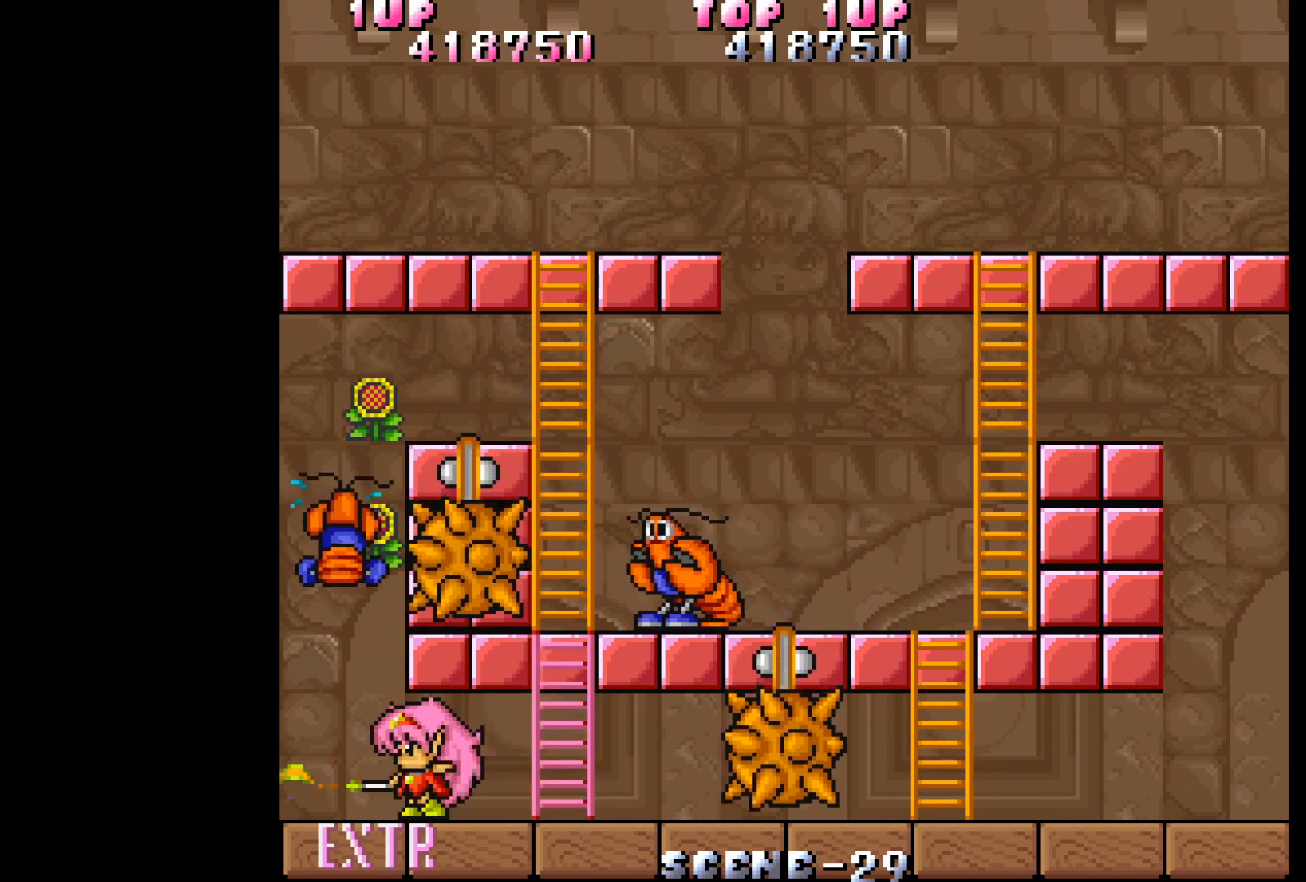
{"buttons": [], "events": [[50, "A", "up"], [117, "DPAD_RIGHT", "down"], [433, "DPAD_RIGHT", "up"]]}
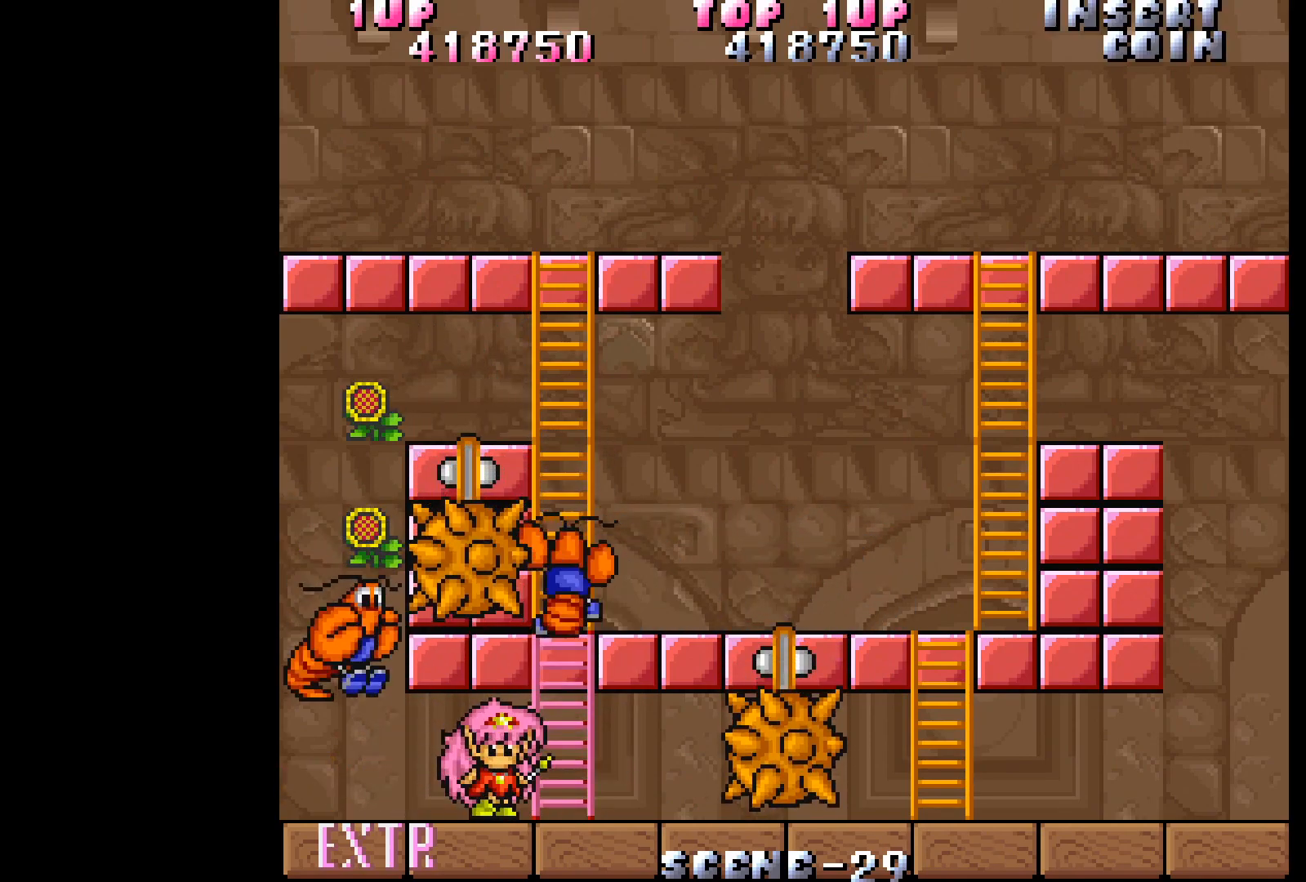
{"buttons": [], "events": [[17, "DPAD_LEFT", "down"], [167, "DPAD_LEFT", "up"], [200, "A", "down"], [283, "A", "up"], [350, "A", "down"], [433, "A", "up"]]}
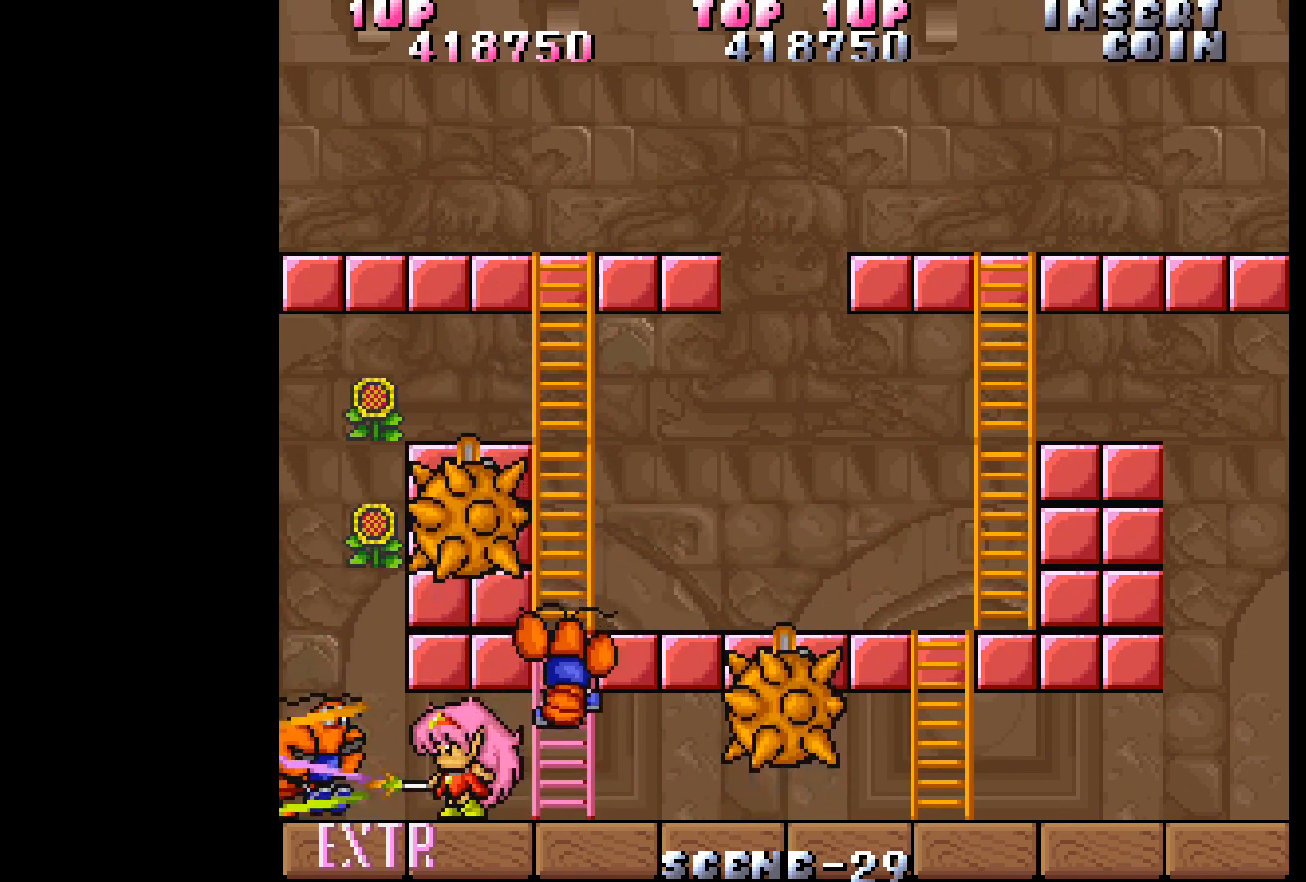
{"buttons": [], "events": [[33, "A", "down"], [83, "A", "up"], [150, "A", "down"], [217, "A", "up"], [283, "A", "down"], [350, "A", "up"], [400, "A", "down"], [467, "A", "up"]]}
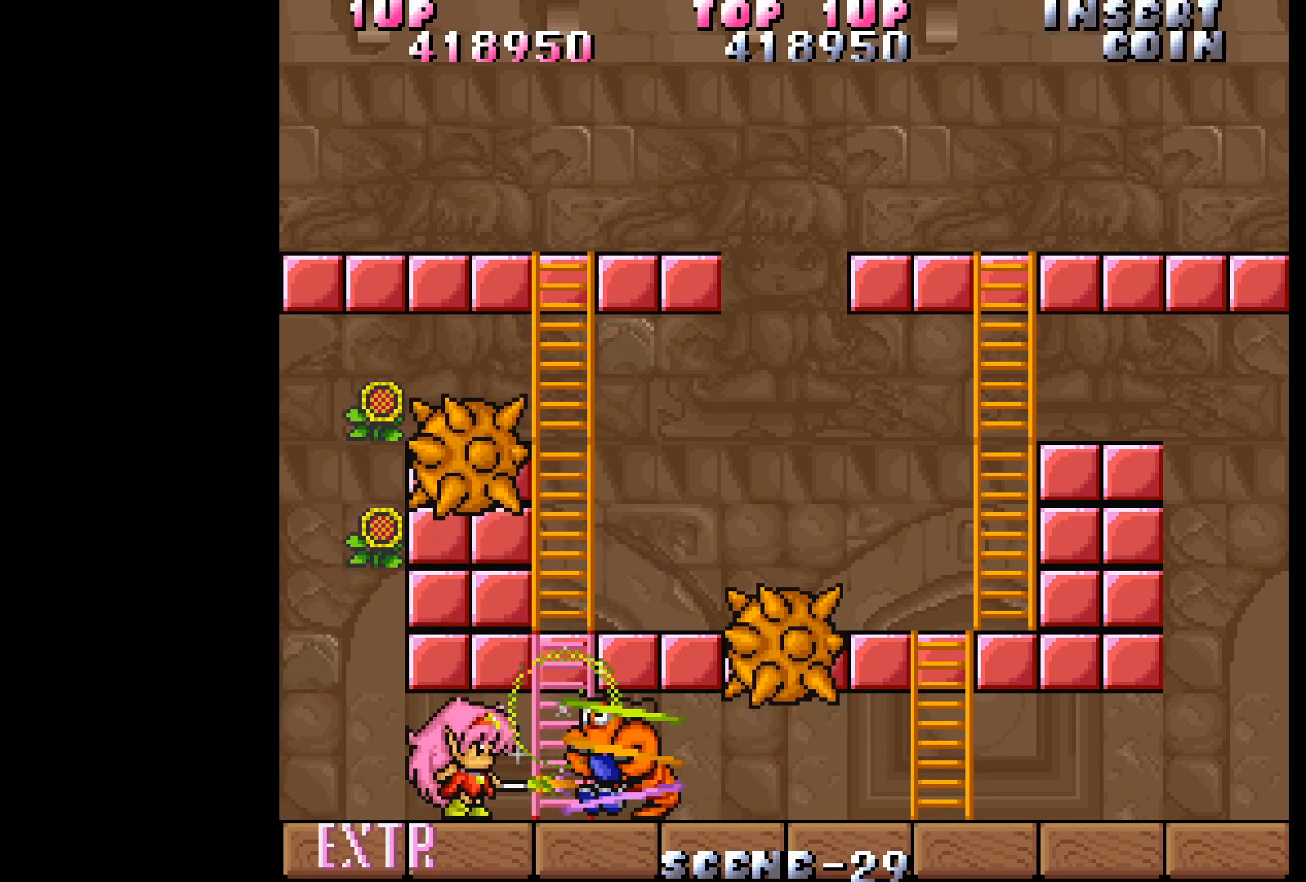
{"buttons": ["A"], "events": [[33, "A", "down"], [100, "A", "up"], [167, "A", "down"], [250, "A", "up"], [300, "A", "down"], [383, "A", "up"], [433, "A", "down"]]}
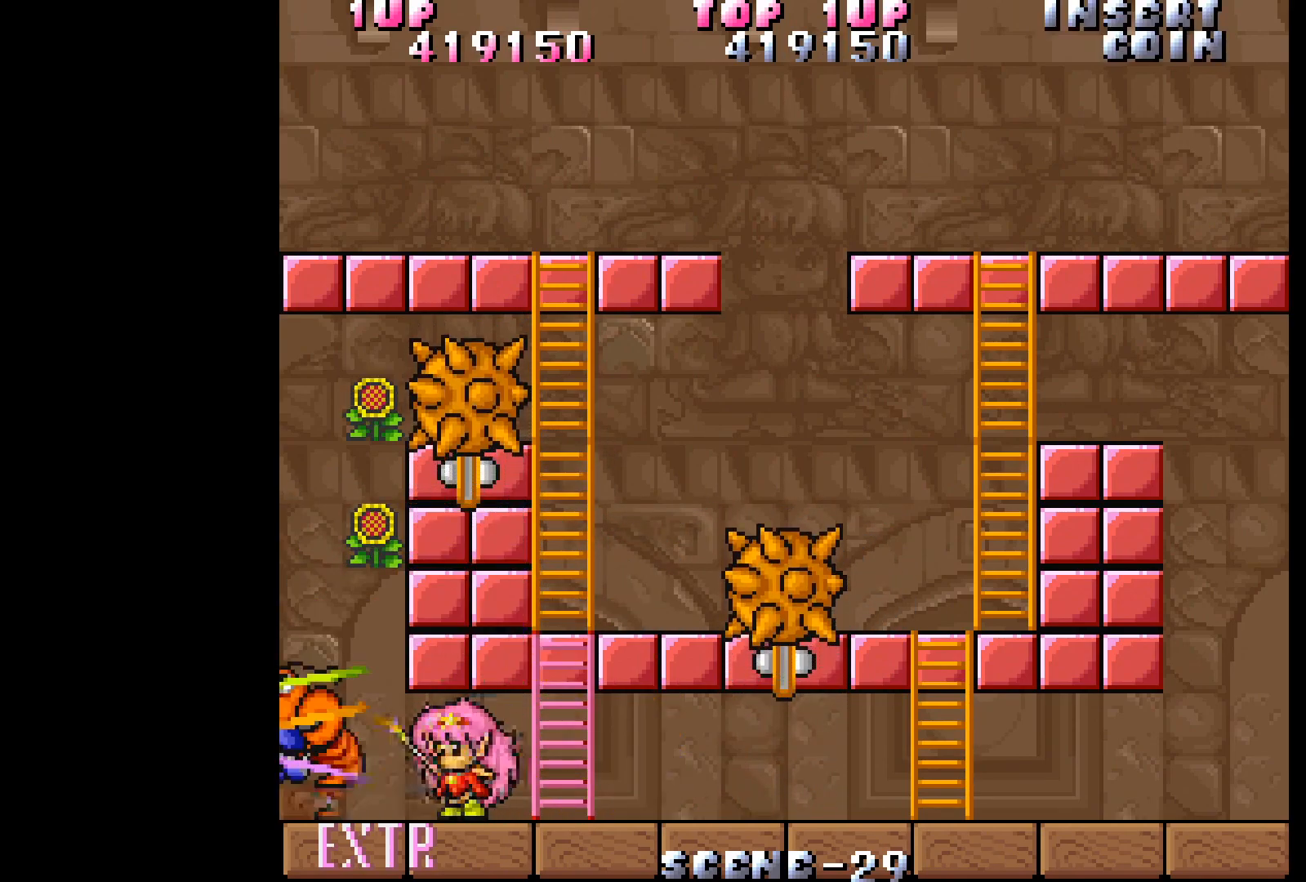
{"buttons": [], "events": [[17, "A", "up"], [50, "A", "down"], [150, "A", "up"], [200, "A", "down"], [300, "A", "up"], [350, "A", "down"], [450, "A", "up"]]}
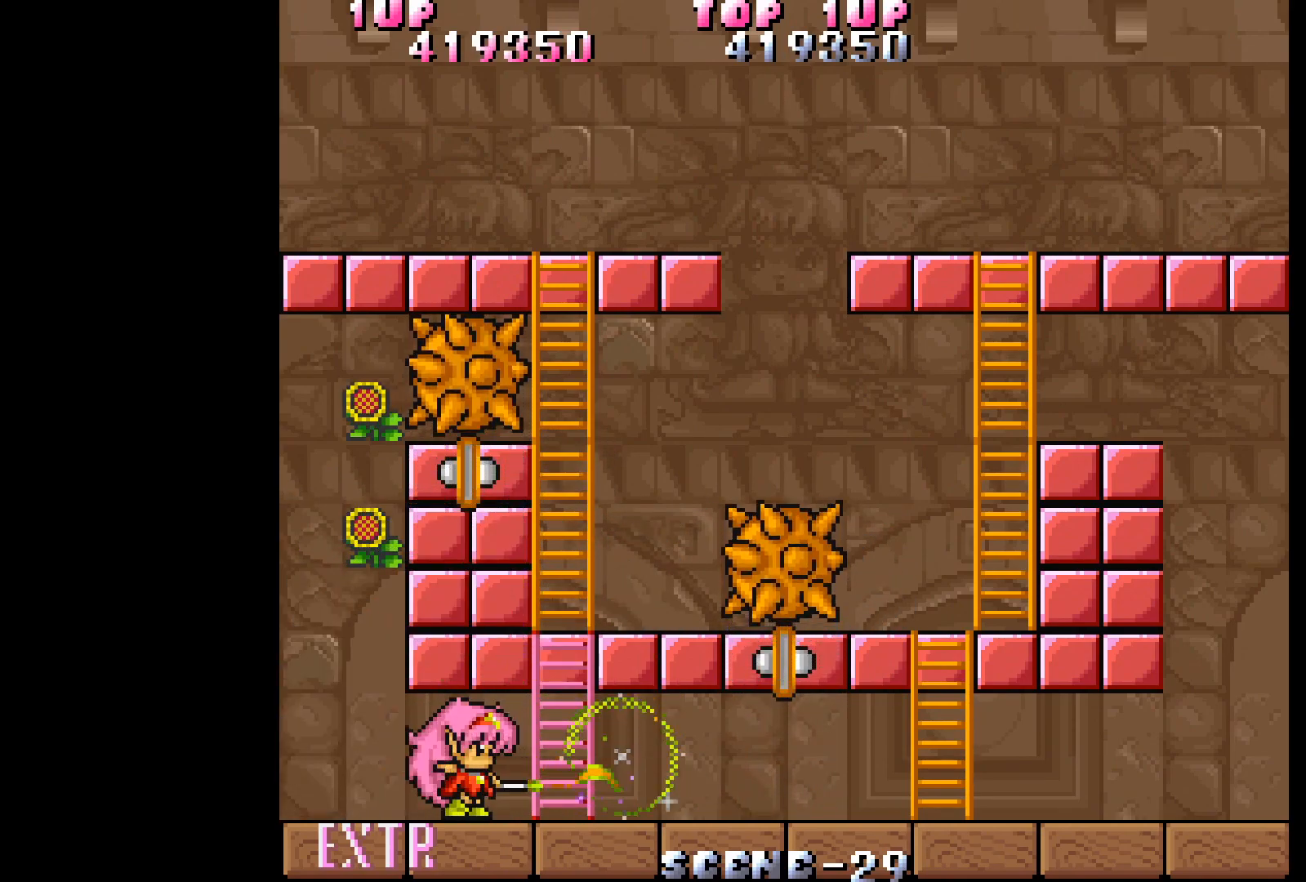
{"buttons": ["DPAD_RIGHT"], "events": [[150, "DPAD_RIGHT", "down"]]}
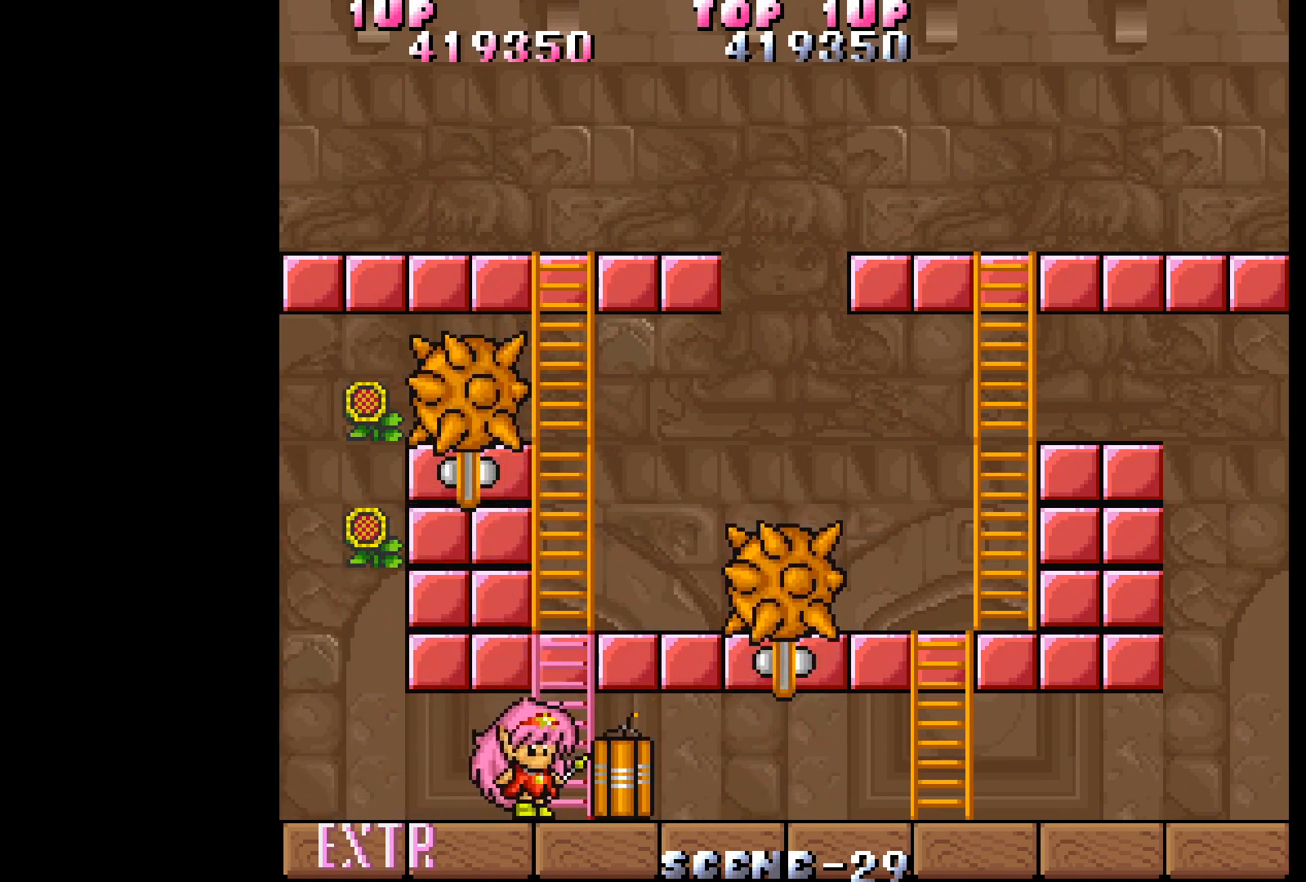
{"buttons": [], "events": [[350, "DPAD_RIGHT", "up"]]}